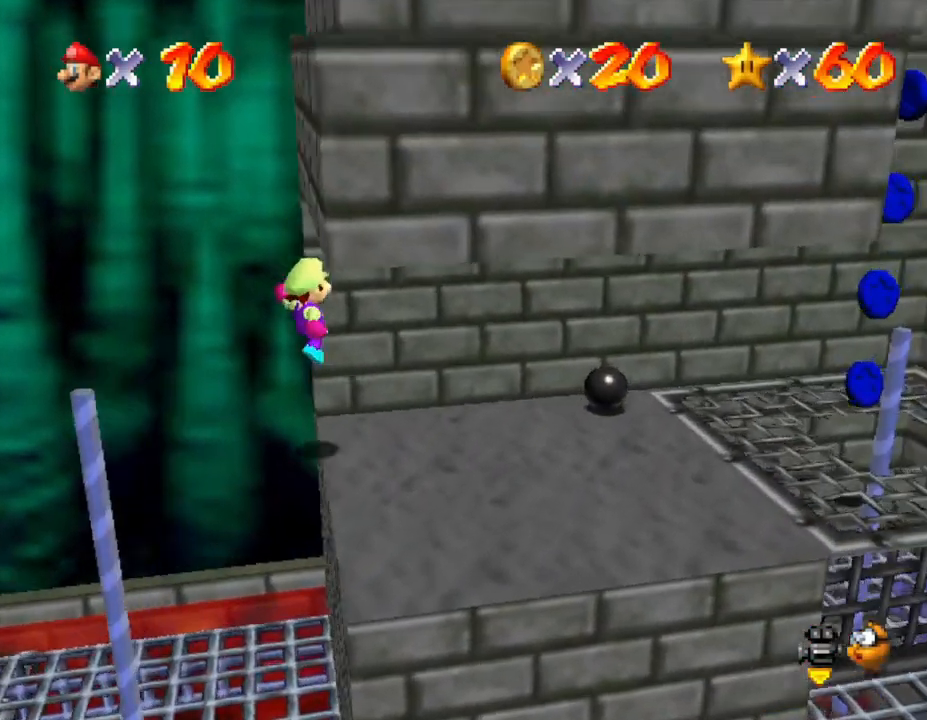
Gameplay with a controller (Nintendo layout); each line is a JSON object with the inputs held at the frame after it. "events" lists button and stick changes between this image and that frame as [ms after this image, input, new state], when the widget could be followed in between. Not read: L3 R3.
{"buttons": ["C_RIGHT"], "left_stick": "down", "events": [[317, "left_stick", "down"], [450, "C_RIGHT", "down"]]}
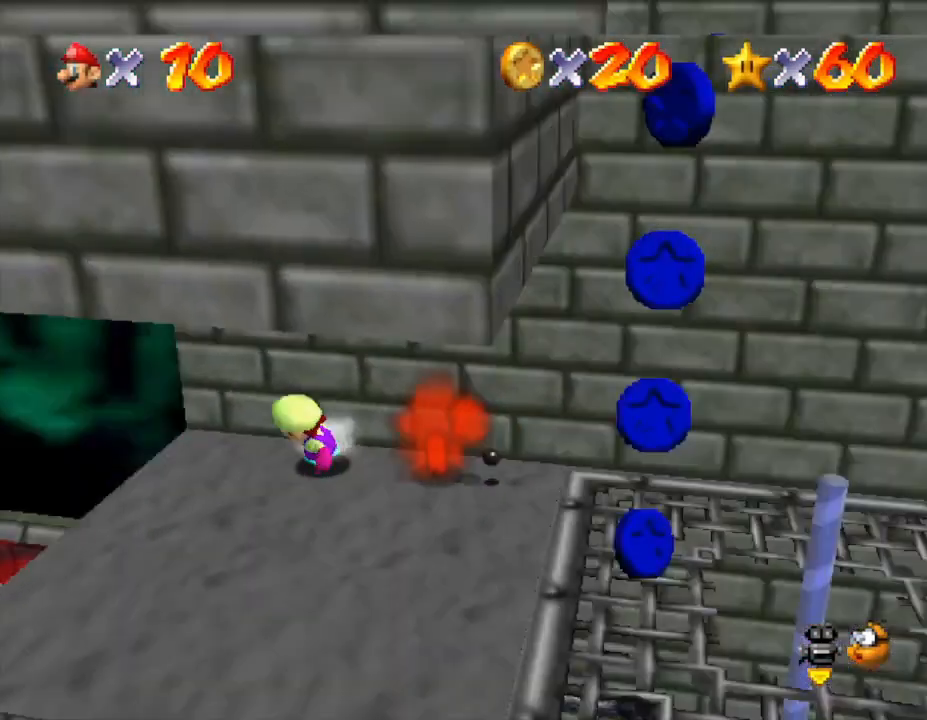
{"buttons": [], "left_stick": "down-left", "events": [[117, "C_RIGHT", "up"], [117, "left_stick", "center"], [300, "left_stick", "down-left"]]}
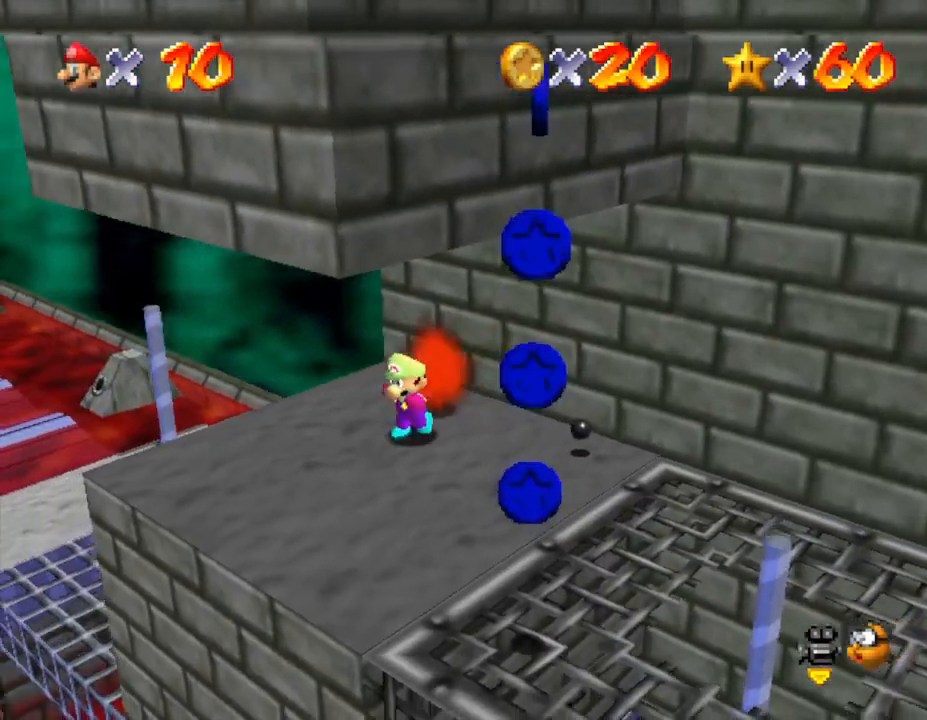
{"buttons": [], "left_stick": "down-right", "events": [[200, "left_stick", "down-right"]]}
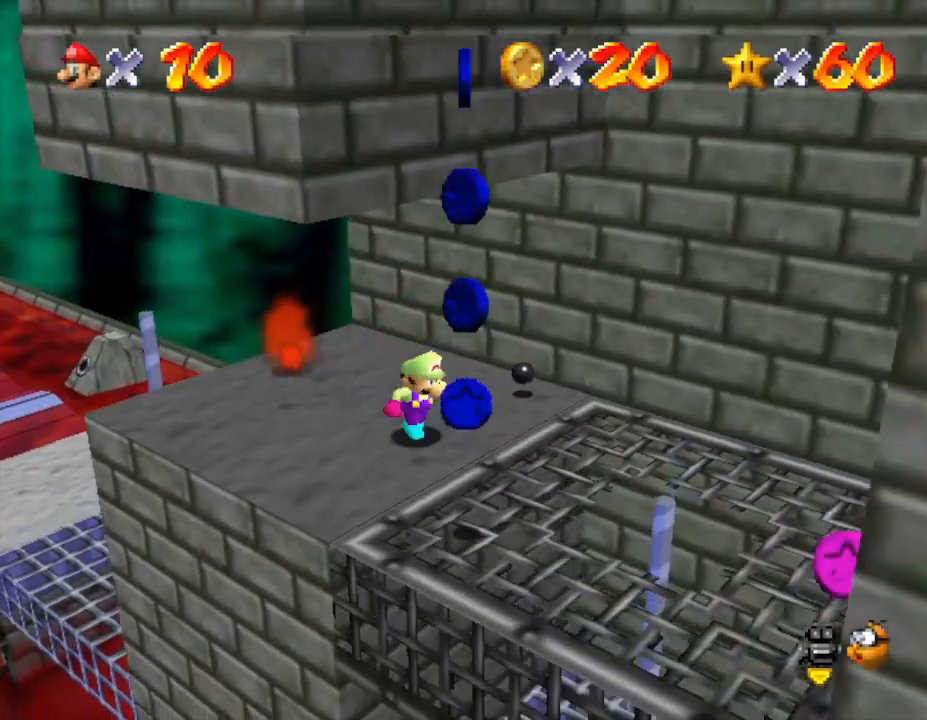
{"buttons": [], "left_stick": "down-right", "events": [[367, "A", "down"], [450, "A", "up"]]}
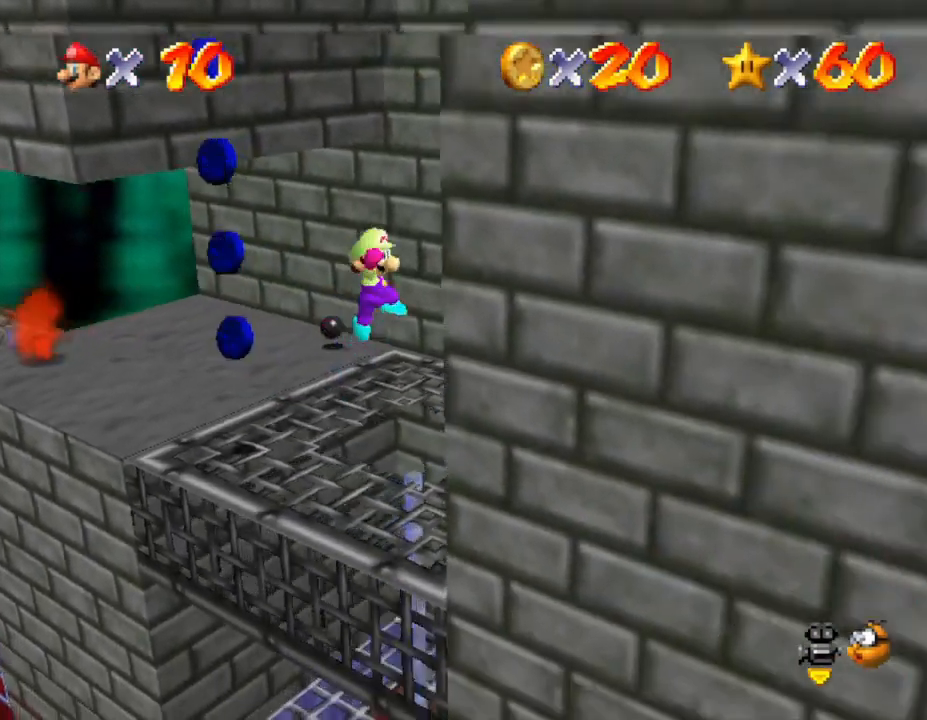
{"buttons": [], "left_stick": "center", "events": [[17, "left_stick", "center"], [150, "C_LEFT", "down"], [267, "C_LEFT", "up"]]}
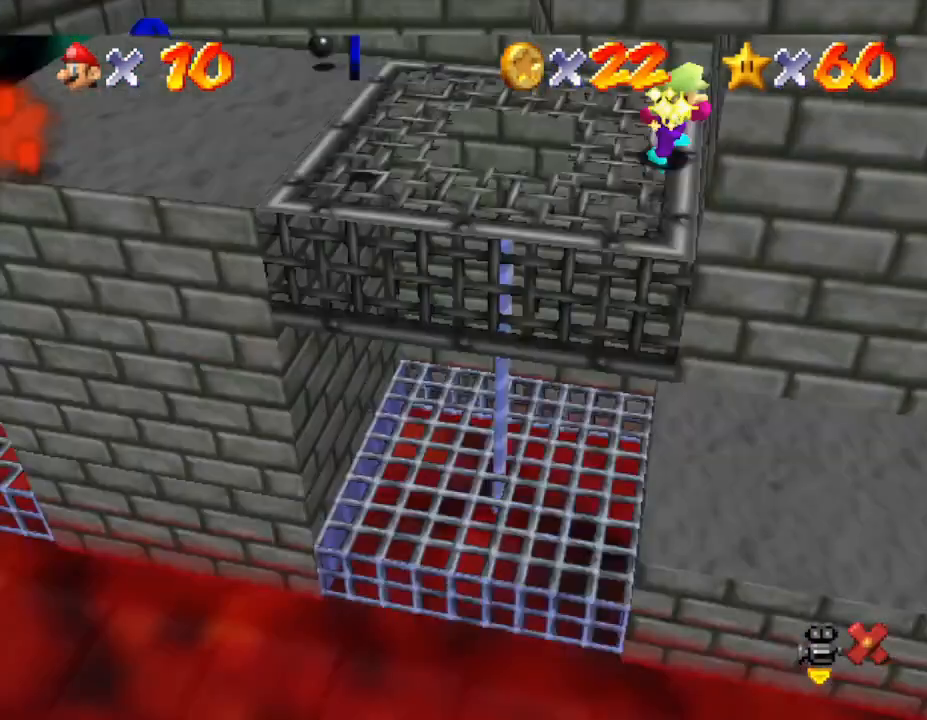
{"buttons": [], "left_stick": "center", "events": [[133, "left_stick", "right"], [317, "left_stick", "center"]]}
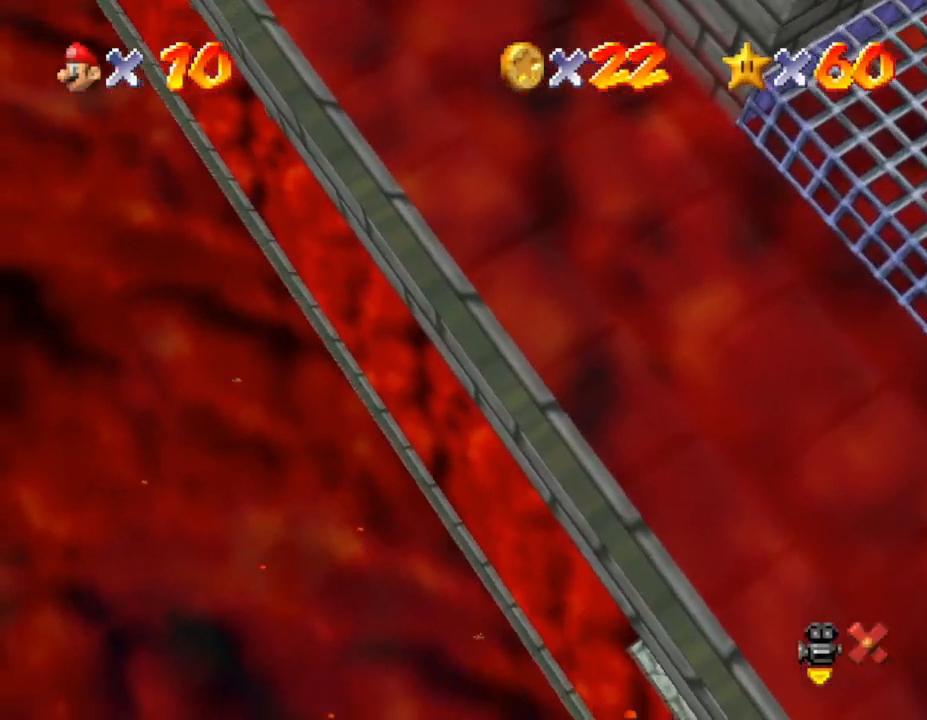
{"buttons": [], "left_stick": "center", "events": []}
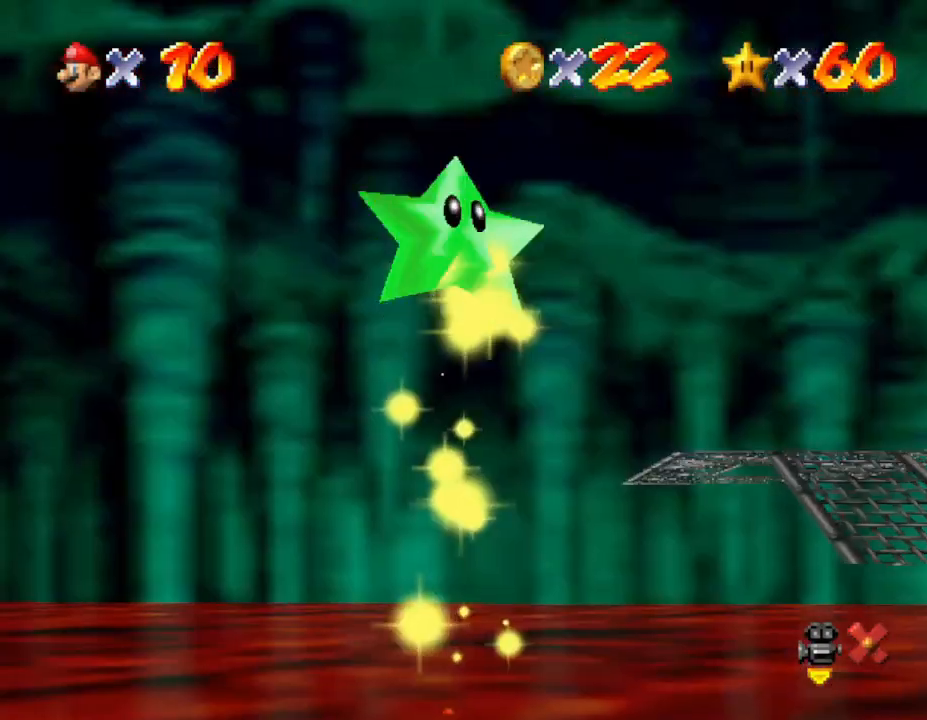
{"buttons": [], "left_stick": "center", "events": []}
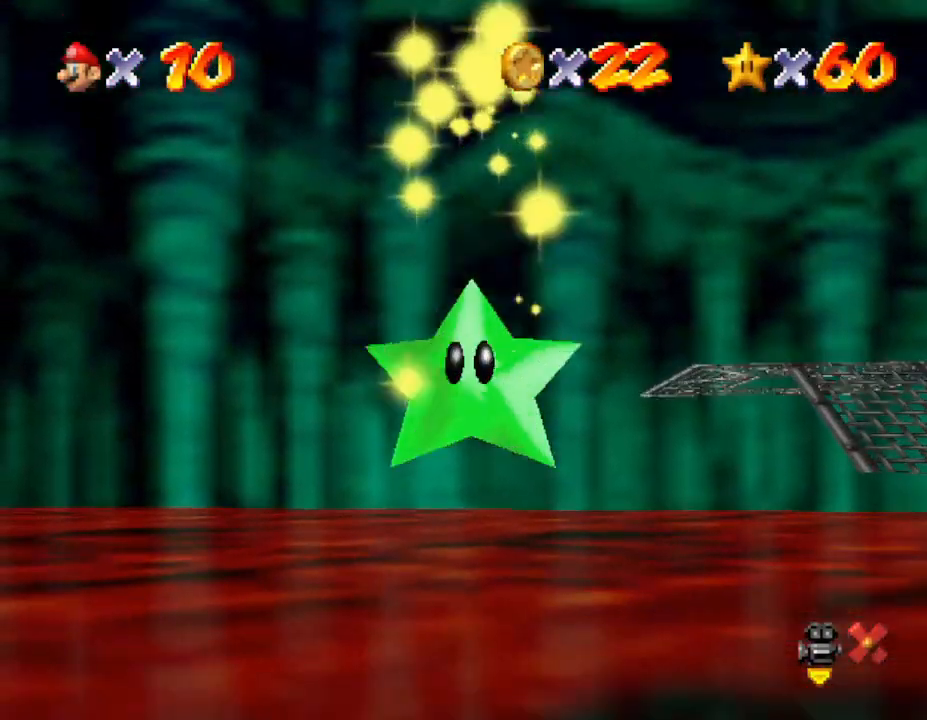
{"buttons": [], "left_stick": "center", "events": []}
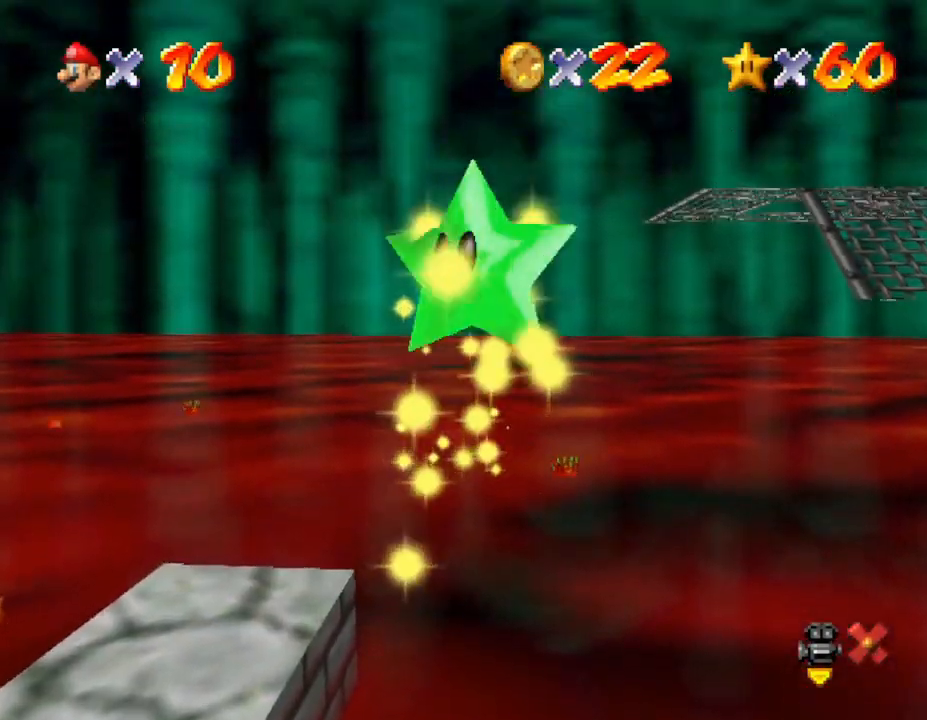
{"buttons": [], "left_stick": "center", "events": []}
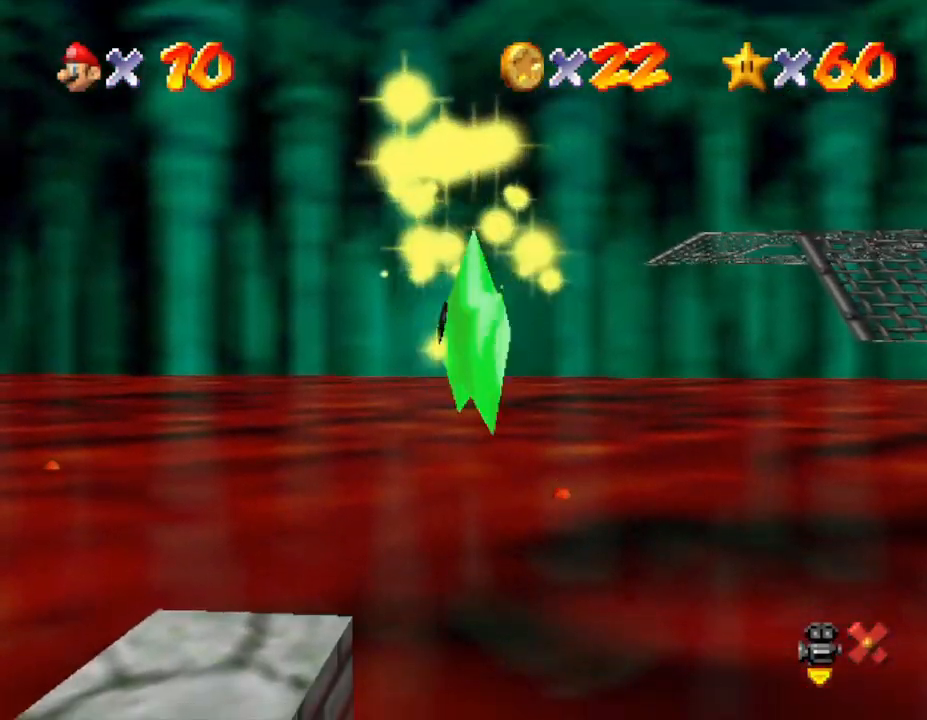
{"buttons": [], "left_stick": "center", "events": []}
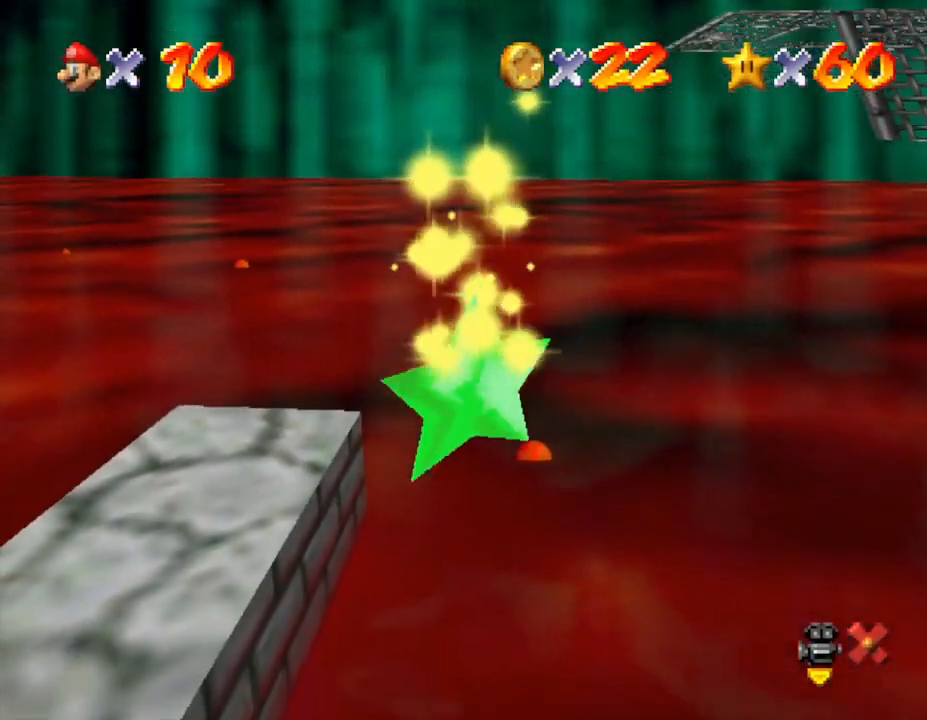
{"buttons": [], "left_stick": "center", "events": []}
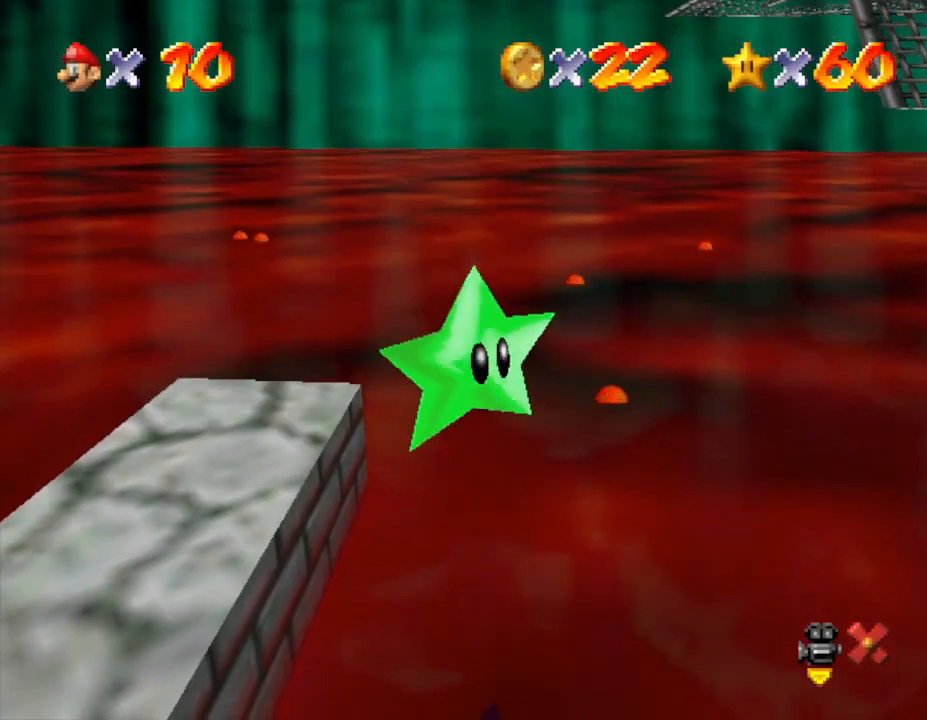
{"buttons": [], "left_stick": "center", "events": []}
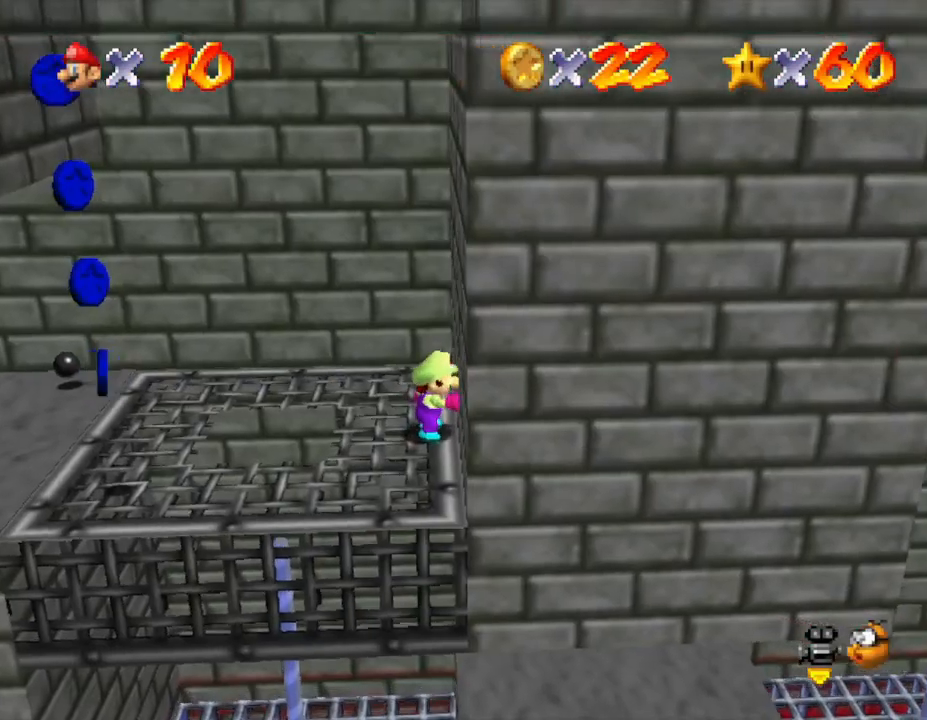
{"buttons": [], "left_stick": "center", "events": [[367, "C_RIGHT", "down"], [500, "C_RIGHT", "up"]]}
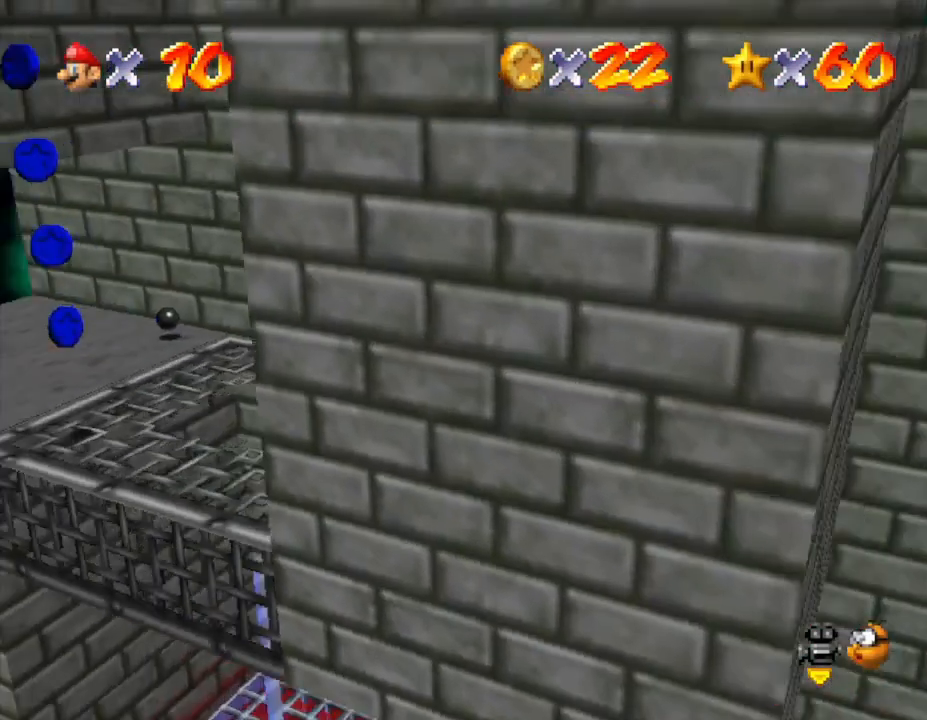
{"buttons": [], "left_stick": "down-left", "events": [[250, "left_stick", "down-left"]]}
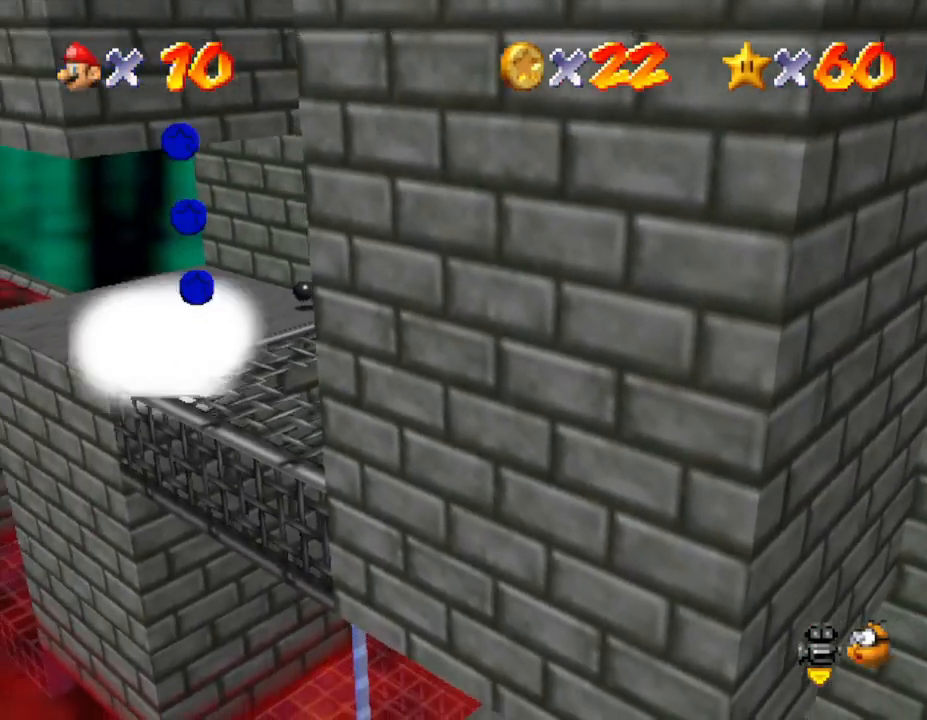
{"buttons": [], "left_stick": "up-left", "events": [[217, "left_stick", "up-left"]]}
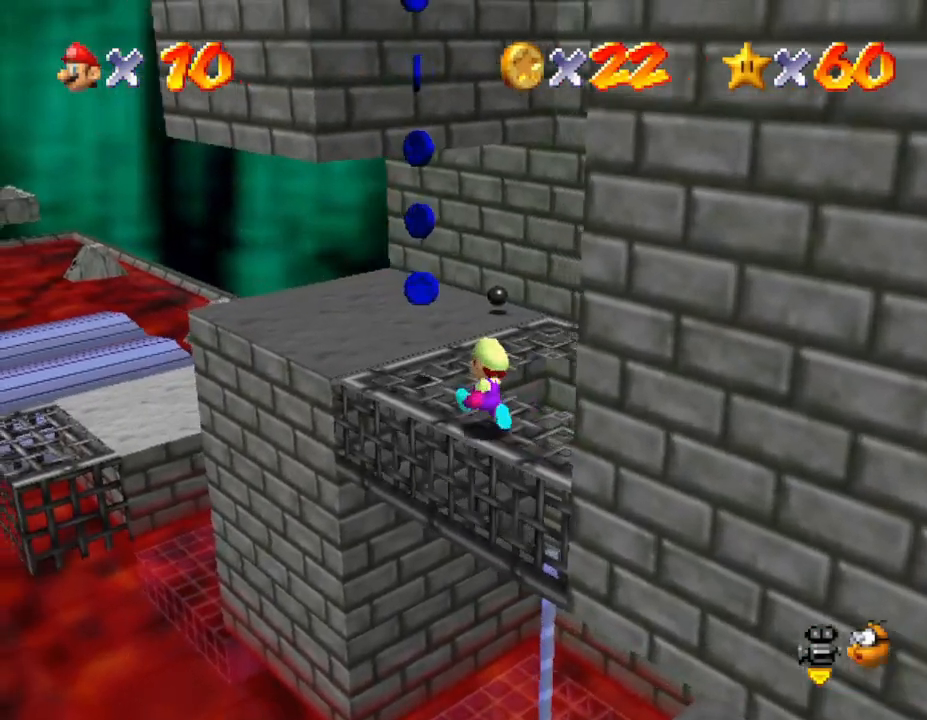
{"buttons": [], "left_stick": "up-left", "events": []}
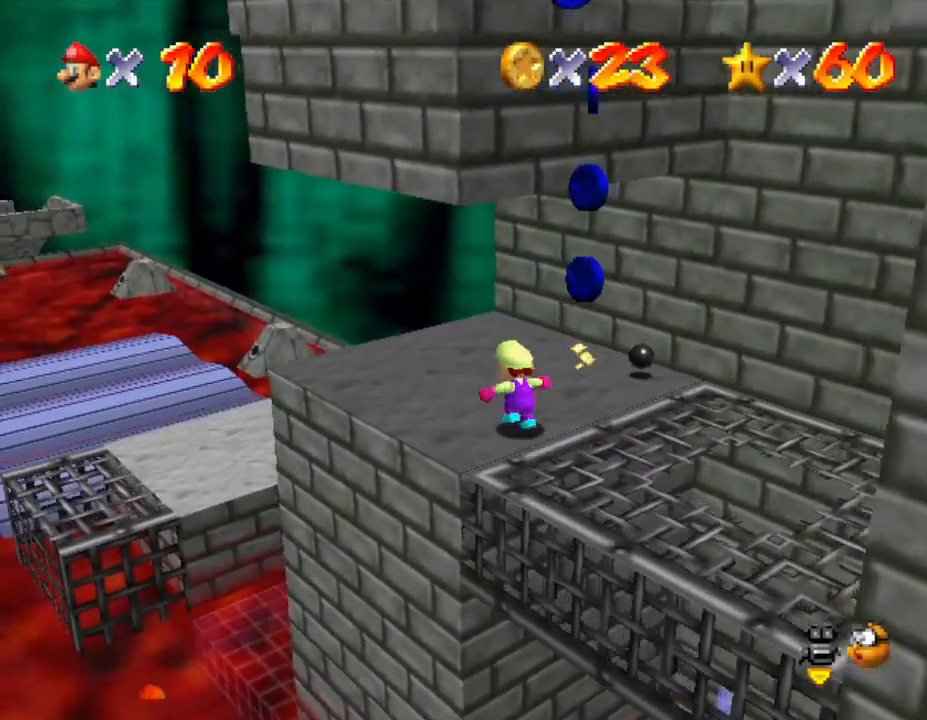
{"buttons": [], "left_stick": "up-left", "events": []}
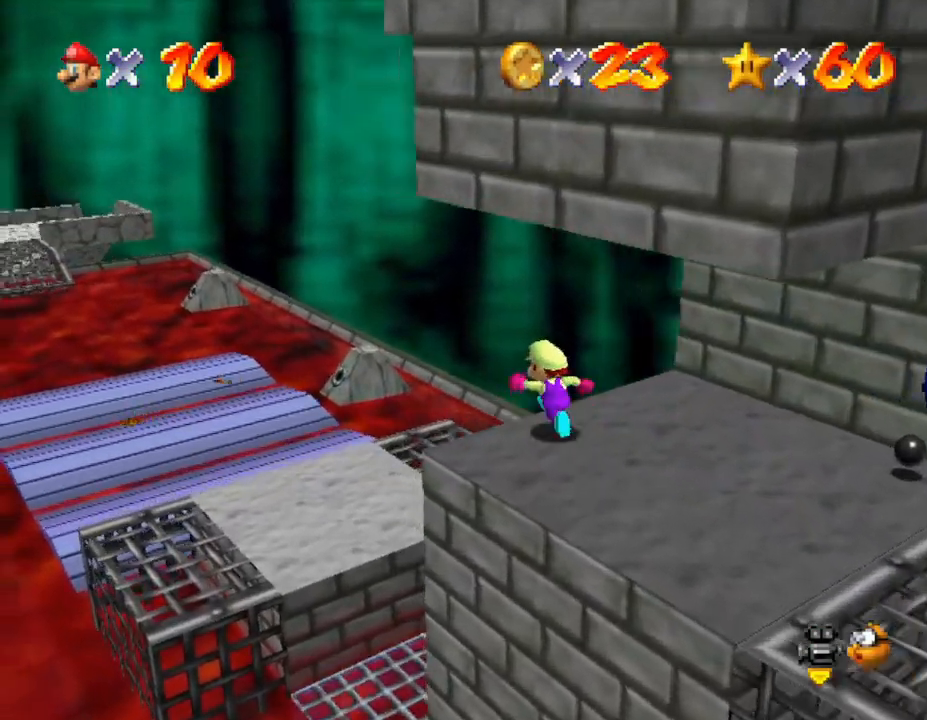
{"buttons": [], "left_stick": "up-left", "events": [[83, "A", "down"], [167, "A", "up"]]}
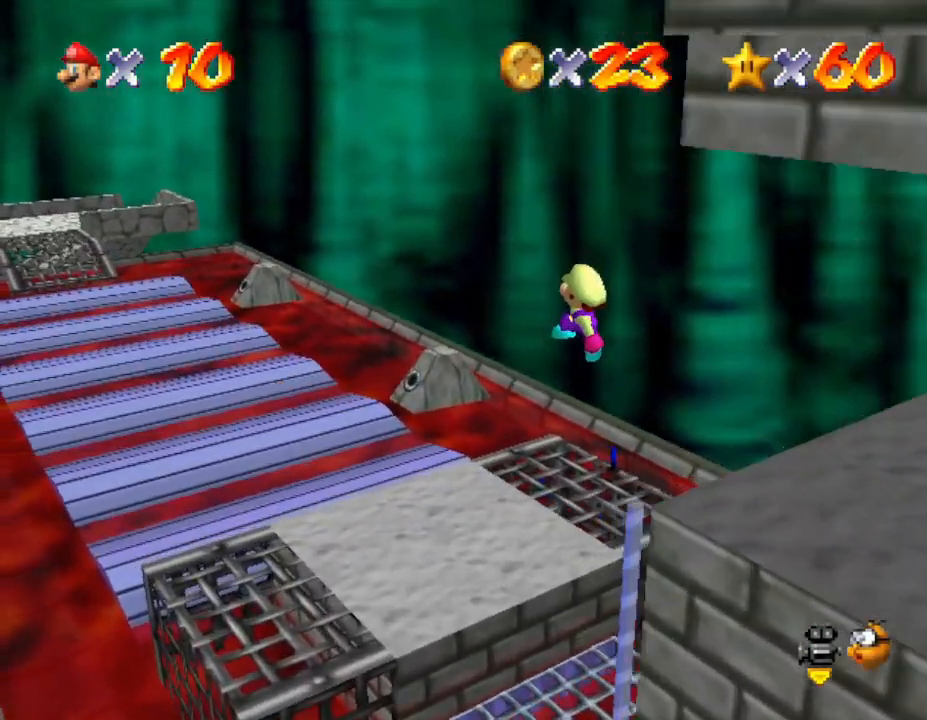
{"buttons": [], "left_stick": "up-left", "events": []}
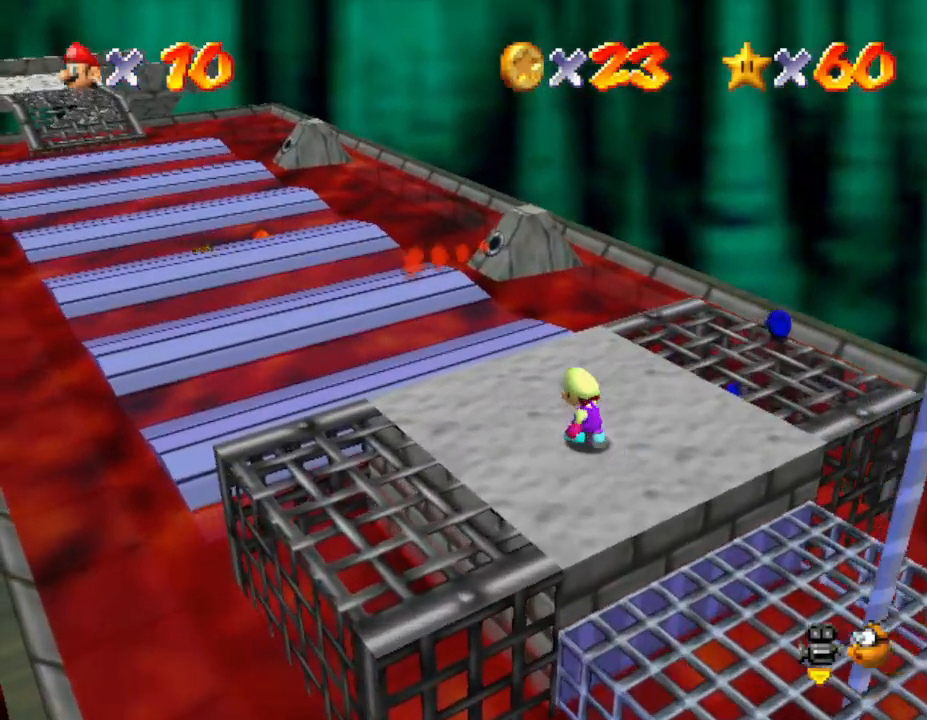
{"buttons": [], "left_stick": "up-left", "events": [[200, "A", "down"], [333, "A", "up"]]}
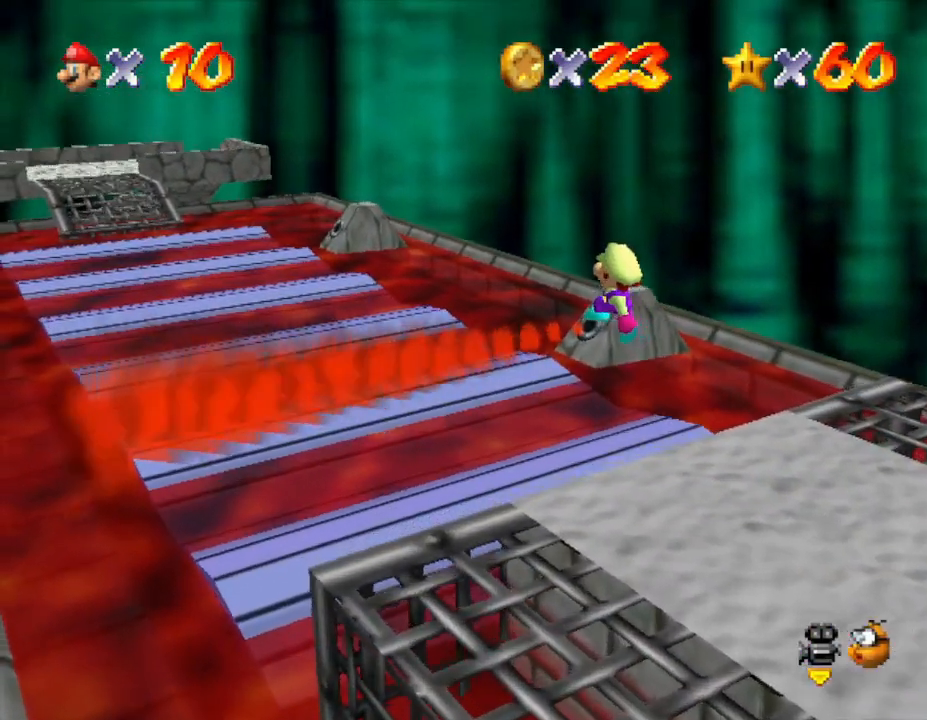
{"buttons": [], "left_stick": "up-left", "events": [[17, "left_stick", "center"], [117, "left_stick", "down-right"], [200, "left_stick", "center"], [417, "left_stick", "up-left"]]}
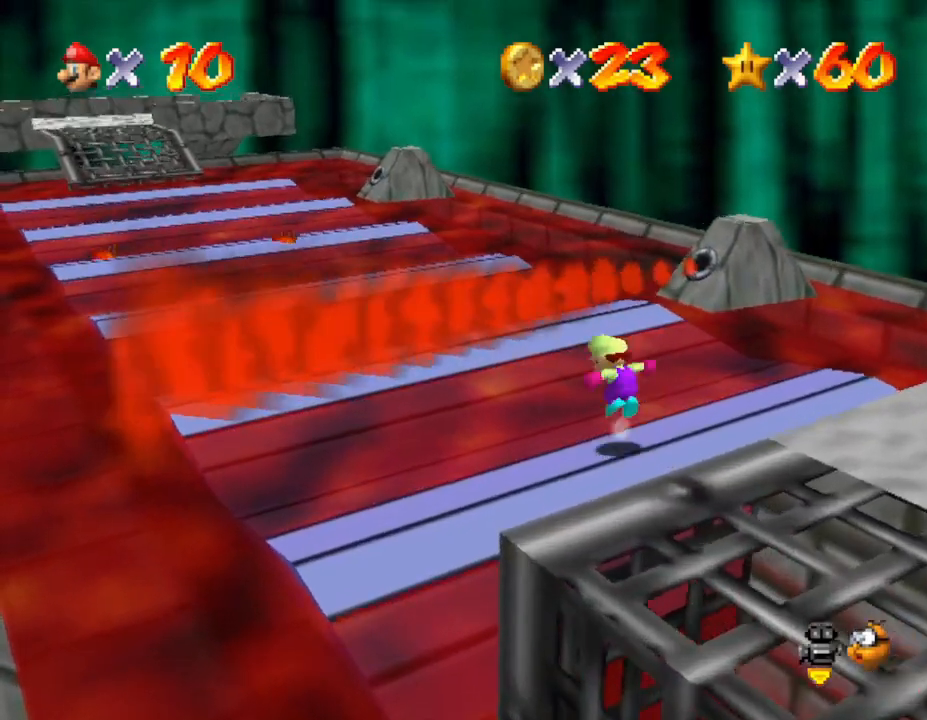
{"buttons": ["A"], "left_stick": "down-right", "events": [[17, "A", "down"], [417, "left_stick", "down-right"]]}
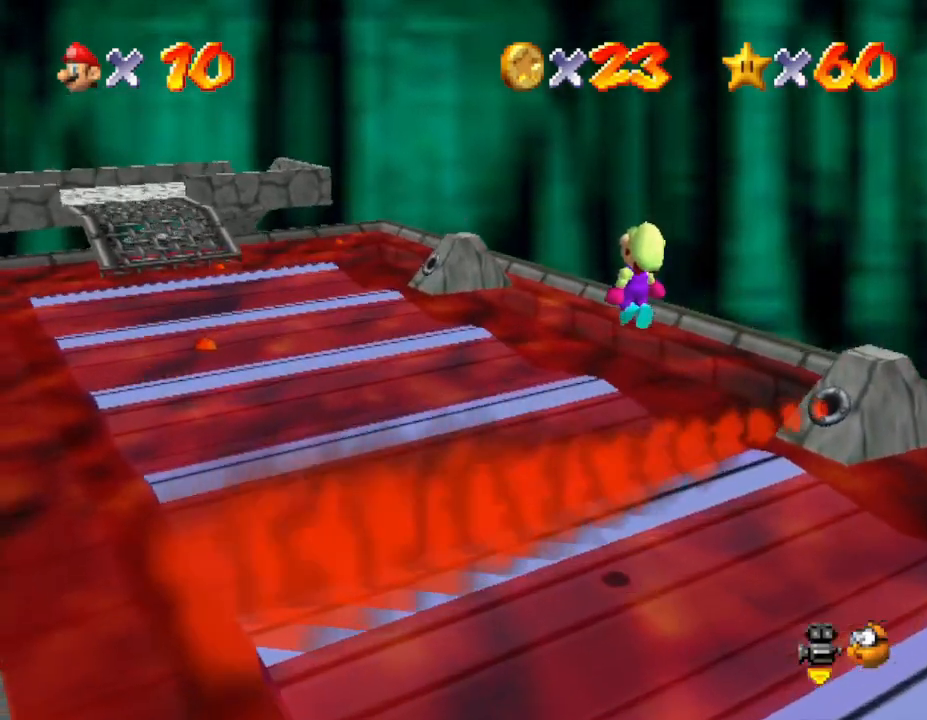
{"buttons": [], "left_stick": "up-left", "events": [[417, "A", "up"], [483, "left_stick", "up-left"]]}
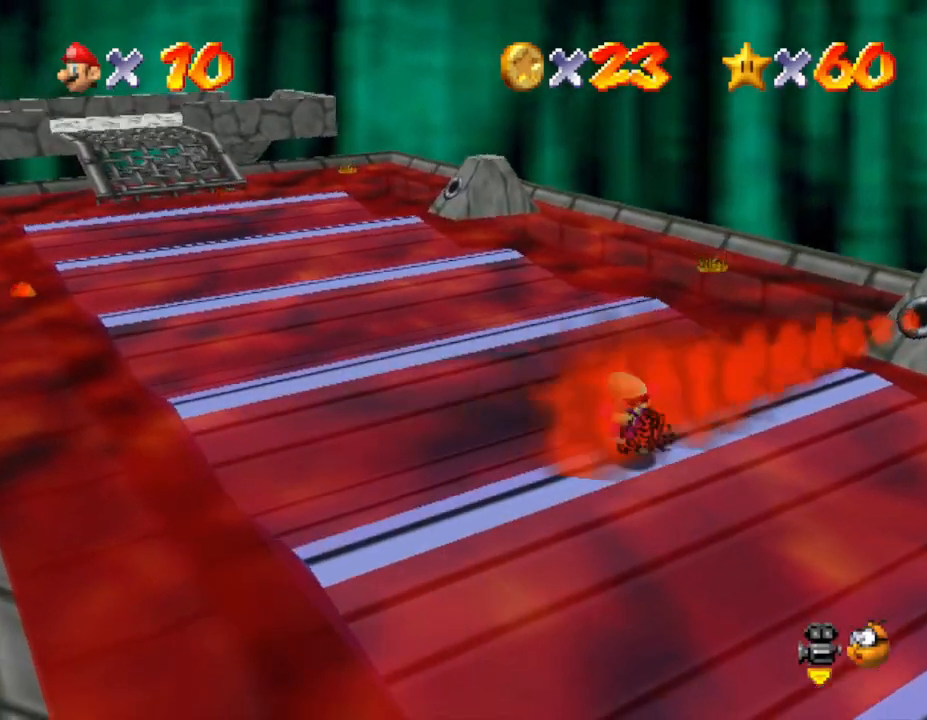
{"buttons": [], "left_stick": "up-left", "events": [[17, "A", "down"], [417, "A", "up"]]}
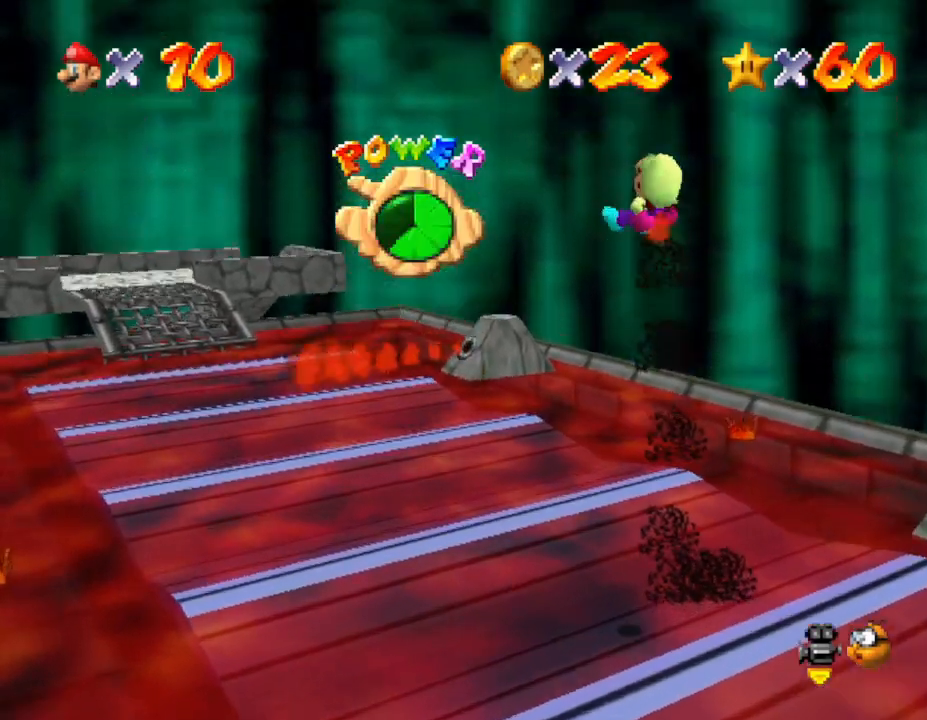
{"buttons": [], "left_stick": "center", "events": [[317, "left_stick", "center"]]}
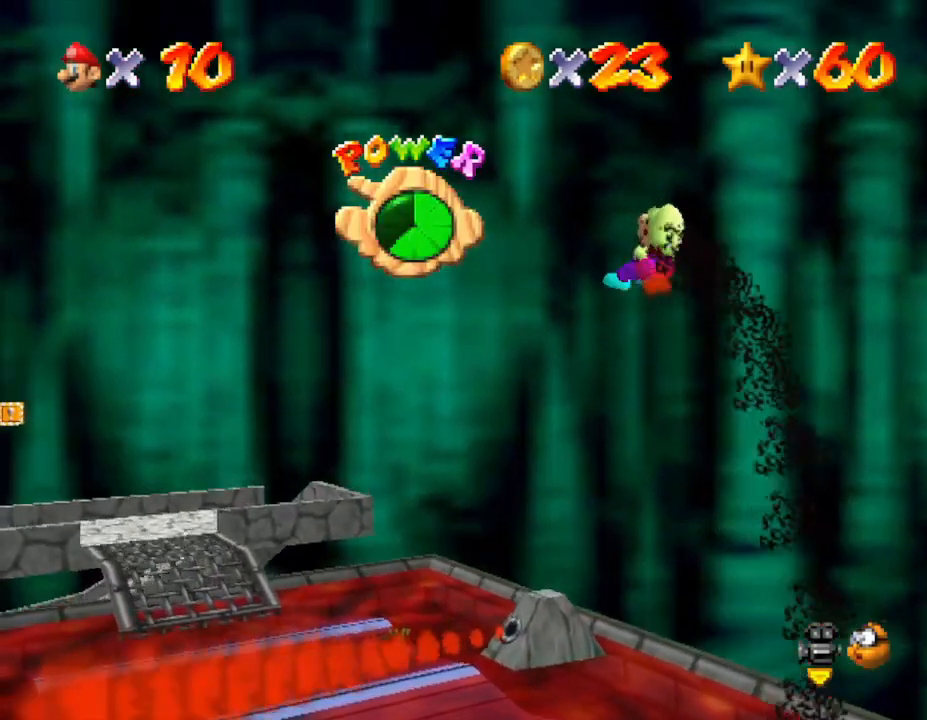
{"buttons": [], "left_stick": "right", "events": [[33, "C_LEFT", "down"], [100, "C_LEFT", "up"], [217, "left_stick", "right"]]}
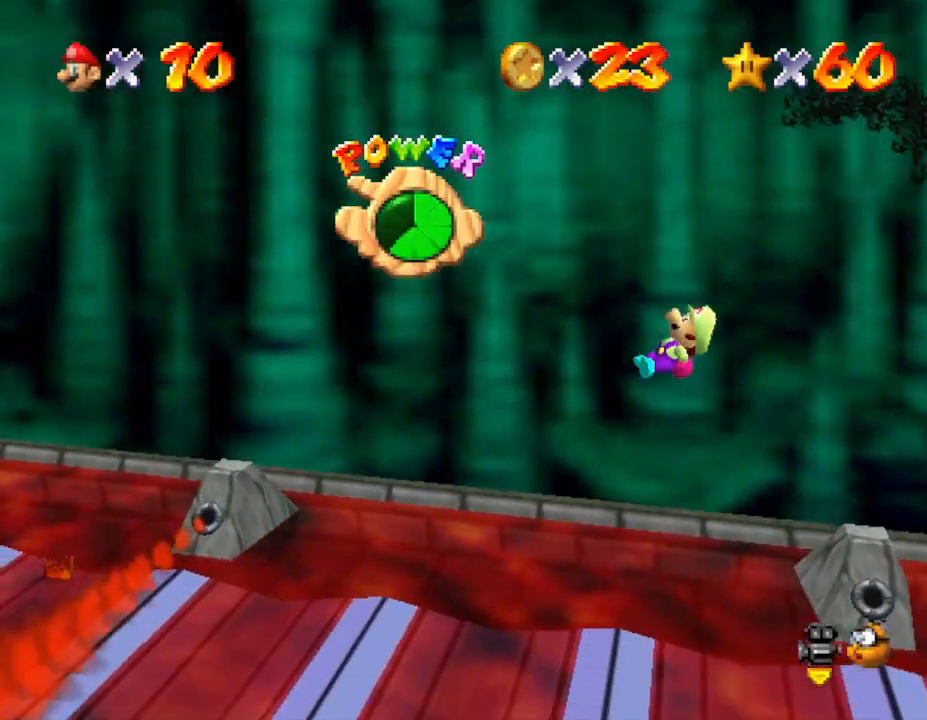
{"buttons": [], "left_stick": "center", "events": [[33, "left_stick", "up-right"], [183, "left_stick", "up-left"], [383, "left_stick", "center"]]}
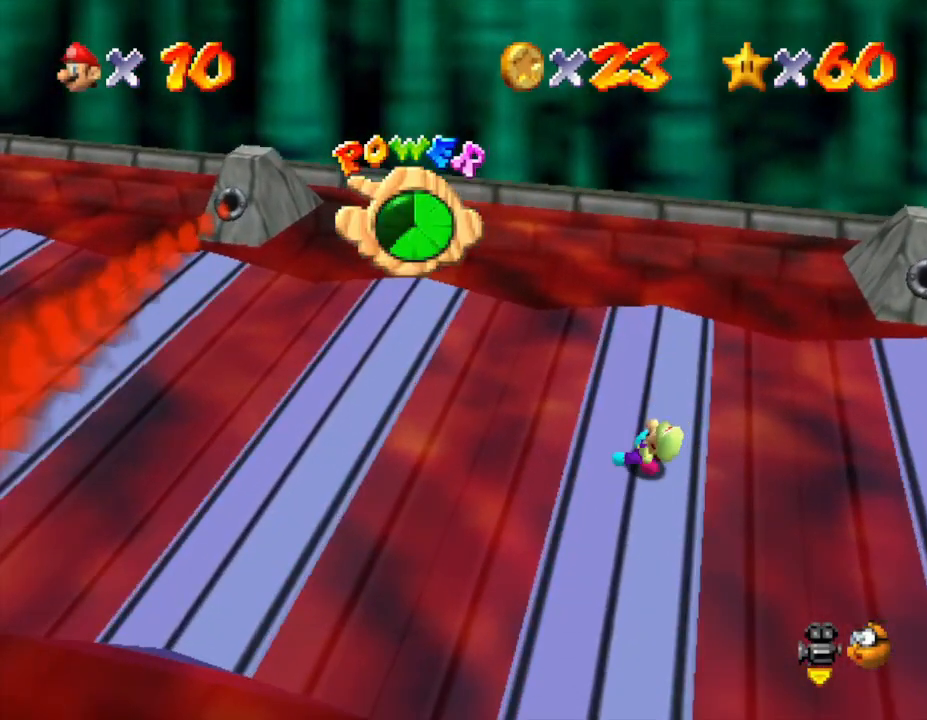
{"buttons": [], "left_stick": "center", "events": []}
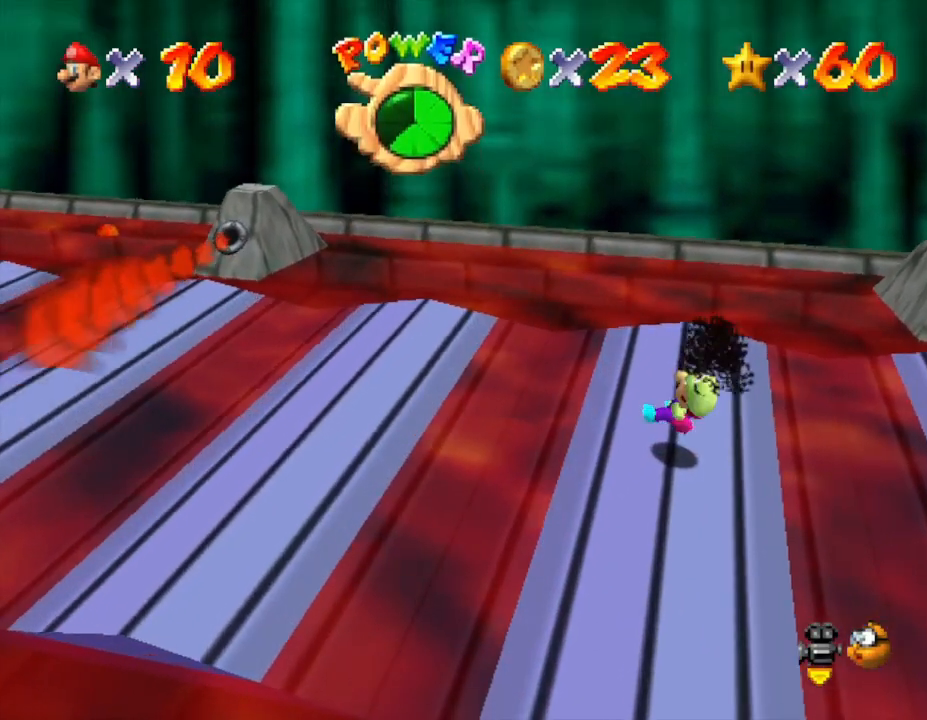
{"buttons": [], "left_stick": "left", "events": [[100, "left_stick", "down"], [350, "left_stick", "down-left"], [500, "left_stick", "left"]]}